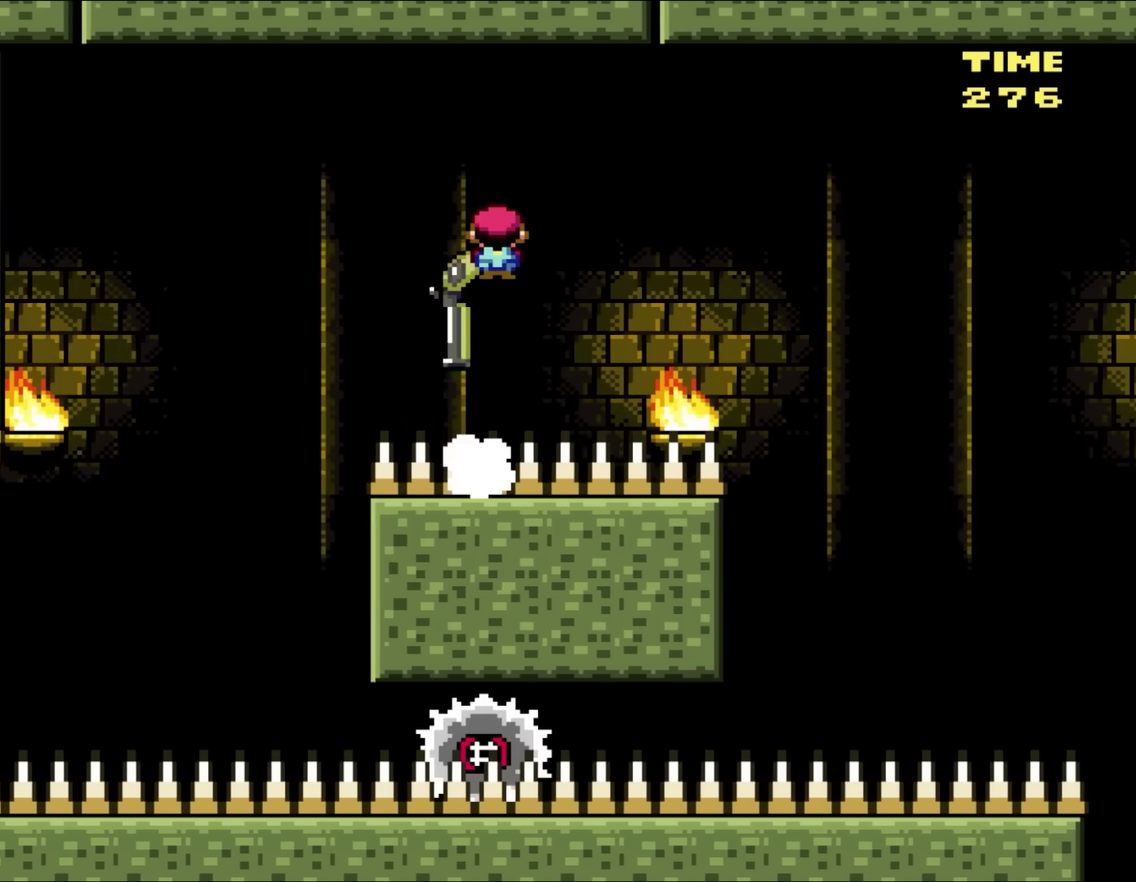
Gameplay with a controller (Nintendo layout); each line is a JSON object with the inputs held at the frame after it. "events" lists button and stick changes between this image and that frame as [ms after this image, input, new state], when the widget could be followed in between. Not read: A B DPAD_UP L3 R3 X Y.
{"buttons": ["DPAD_DOWN", "DPAD_RIGHT"]}
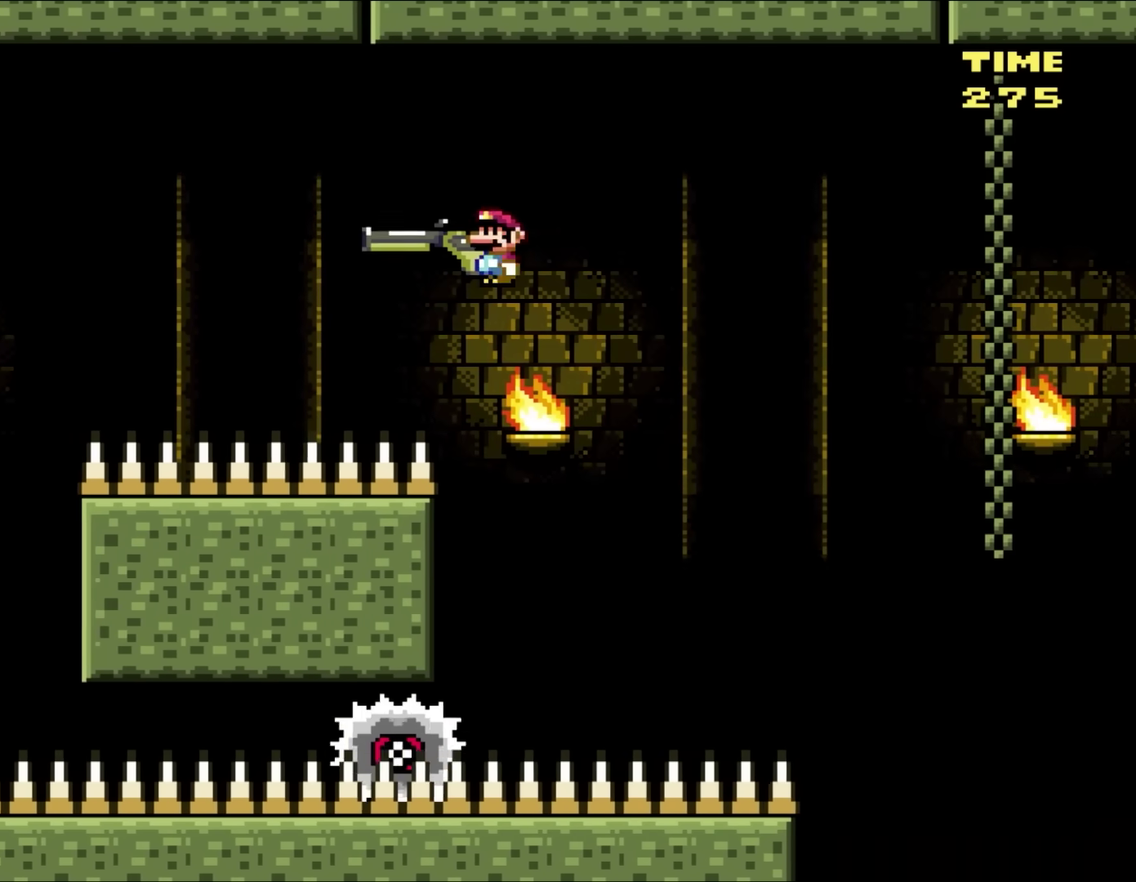
{"buttons": []}
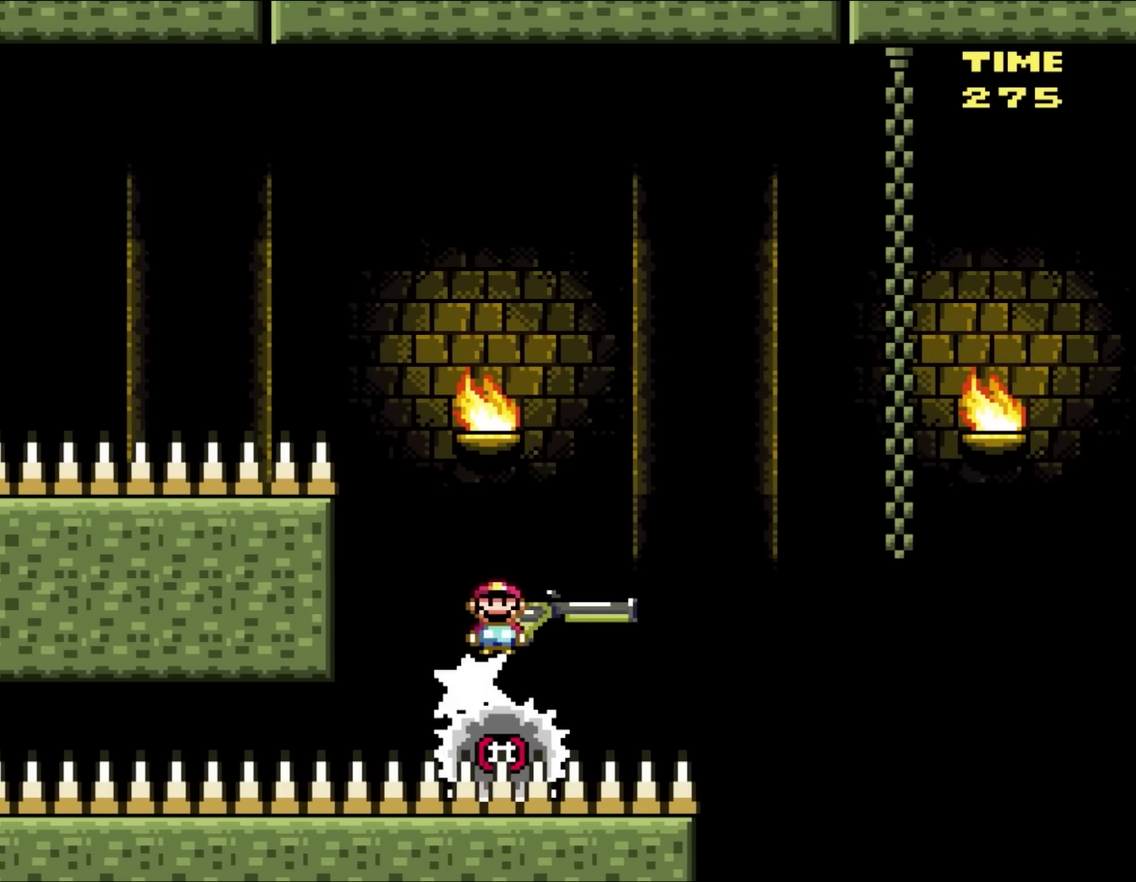
{"buttons": ["DPAD_RIGHT"], "events": [[383, "DPAD_RIGHT", "down"]]}
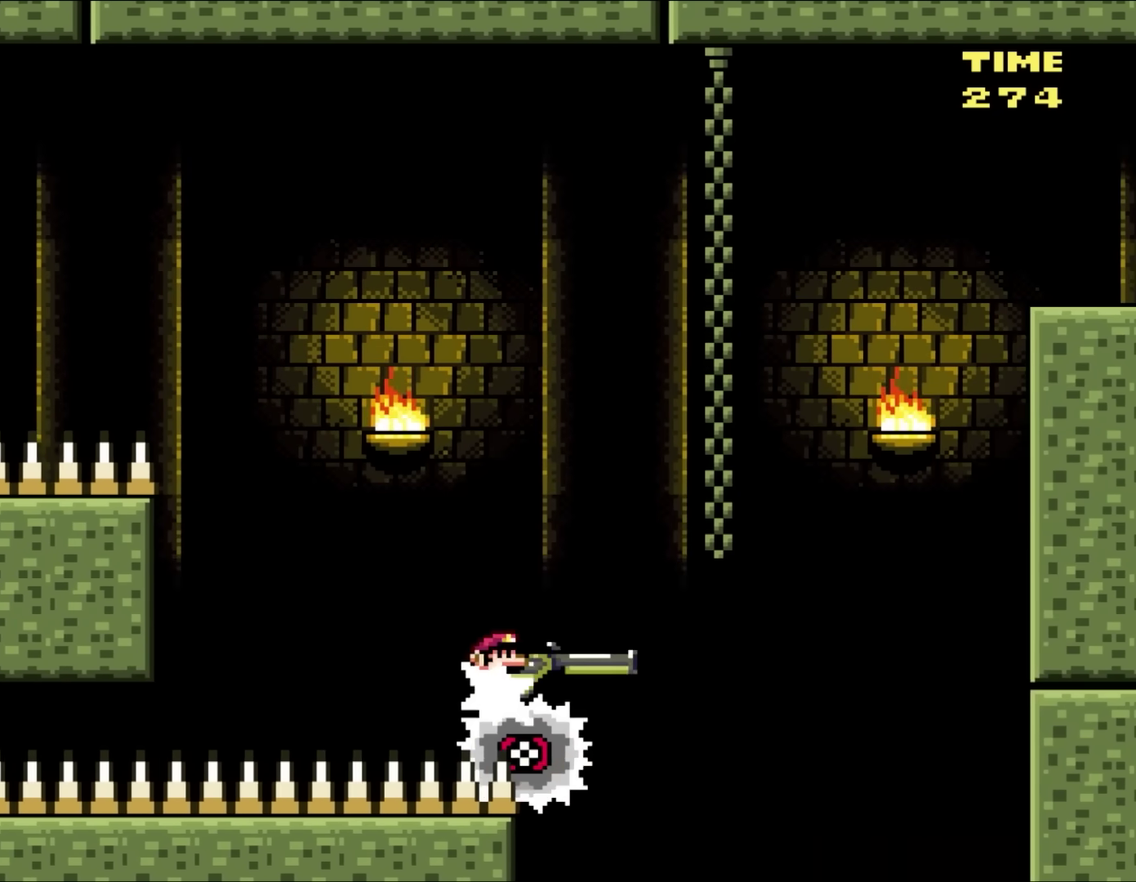
{"buttons": ["DPAD_DOWN"], "events": [[433, "DPAD_DOWN", "down"], [483, "DPAD_RIGHT", "up"]]}
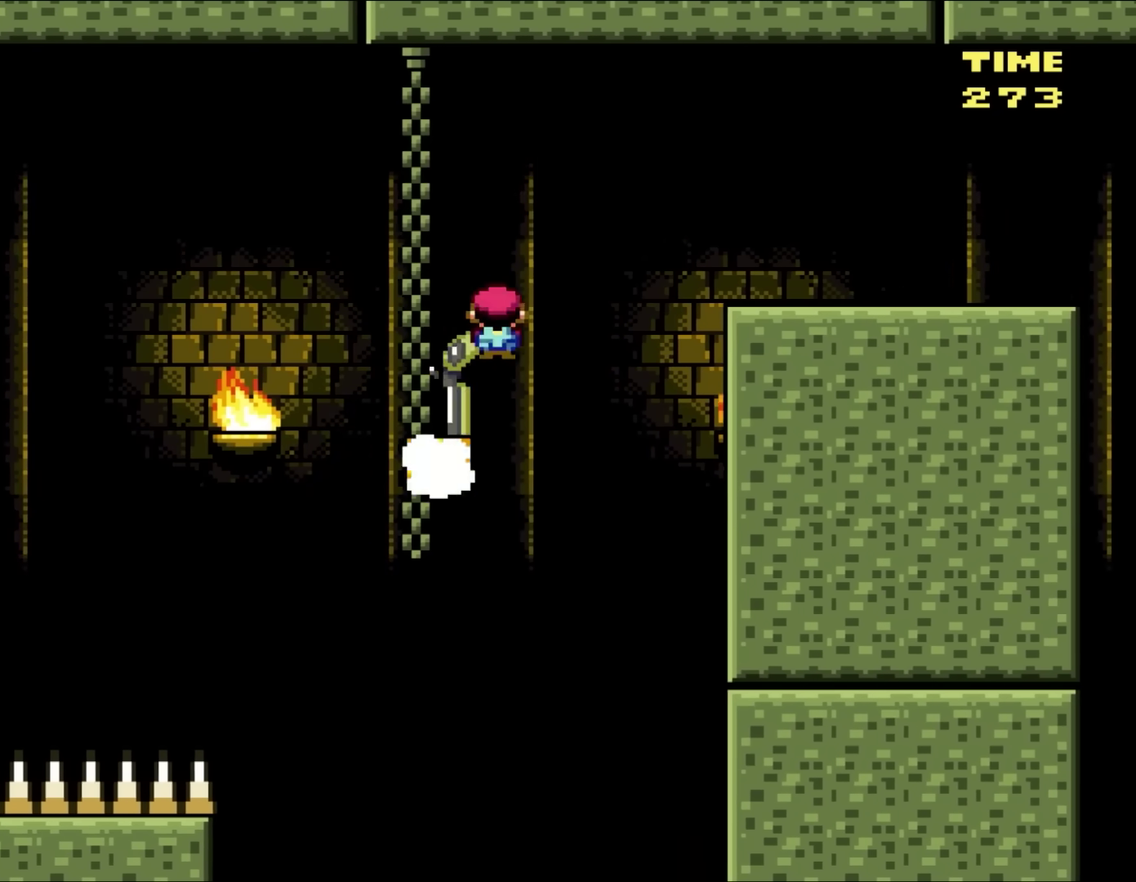
{"buttons": ["DPAD_RIGHT"], "events": [[217, "DPAD_RIGHT", "down"], [250, "DPAD_DOWN", "up"]]}
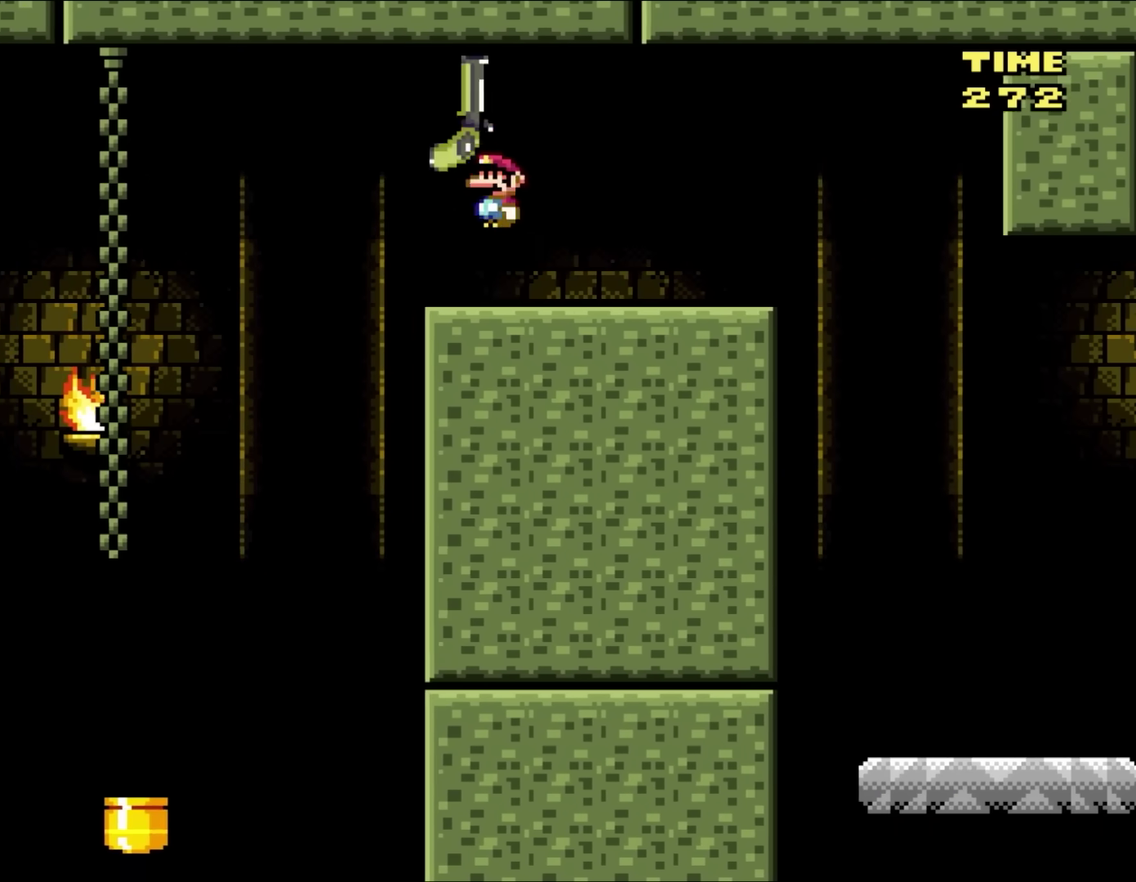
{"buttons": [], "events": [[83, "DPAD_RIGHT", "up"], [117, "DPAD_LEFT", "down"], [217, "DPAD_LEFT", "up"], [217, "DPAD_RIGHT", "down"], [417, "DPAD_RIGHT", "up"]]}
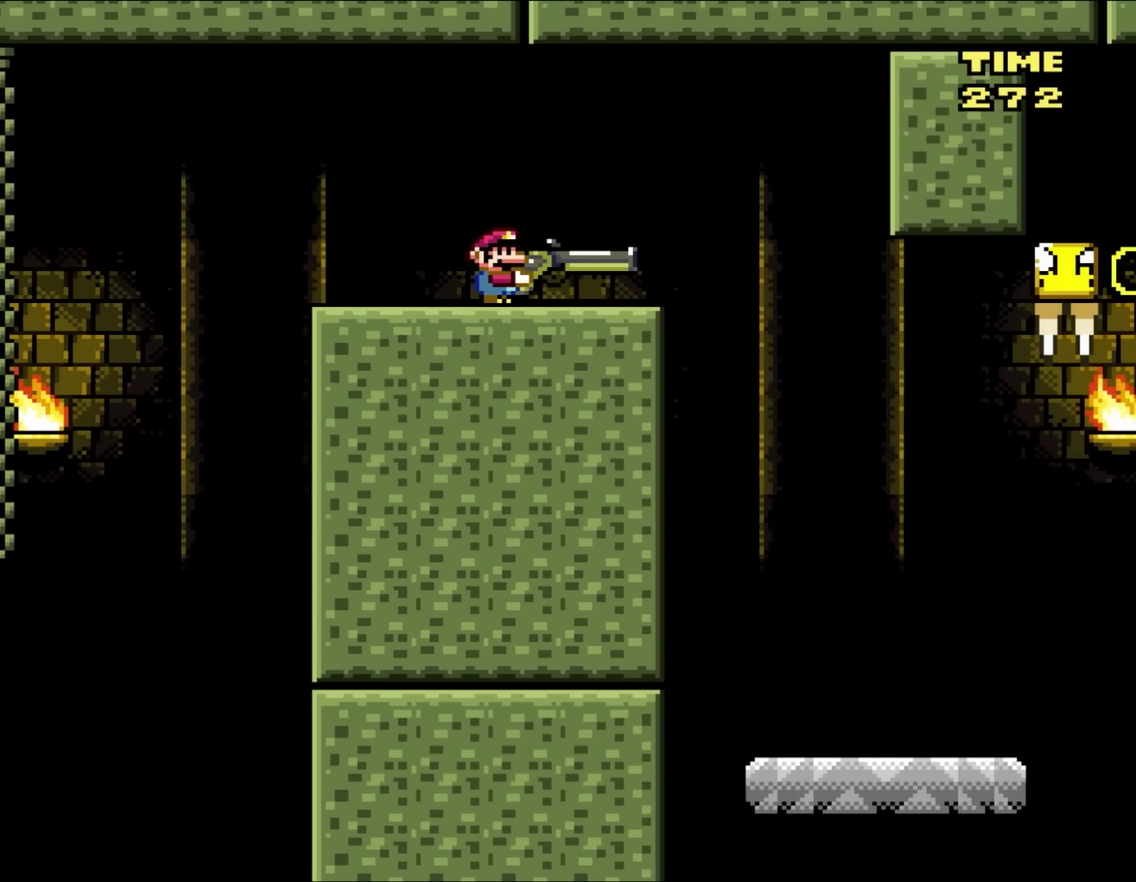
{"buttons": [], "events": [[50, "DPAD_RIGHT", "down"], [150, "DPAD_RIGHT", "up"]]}
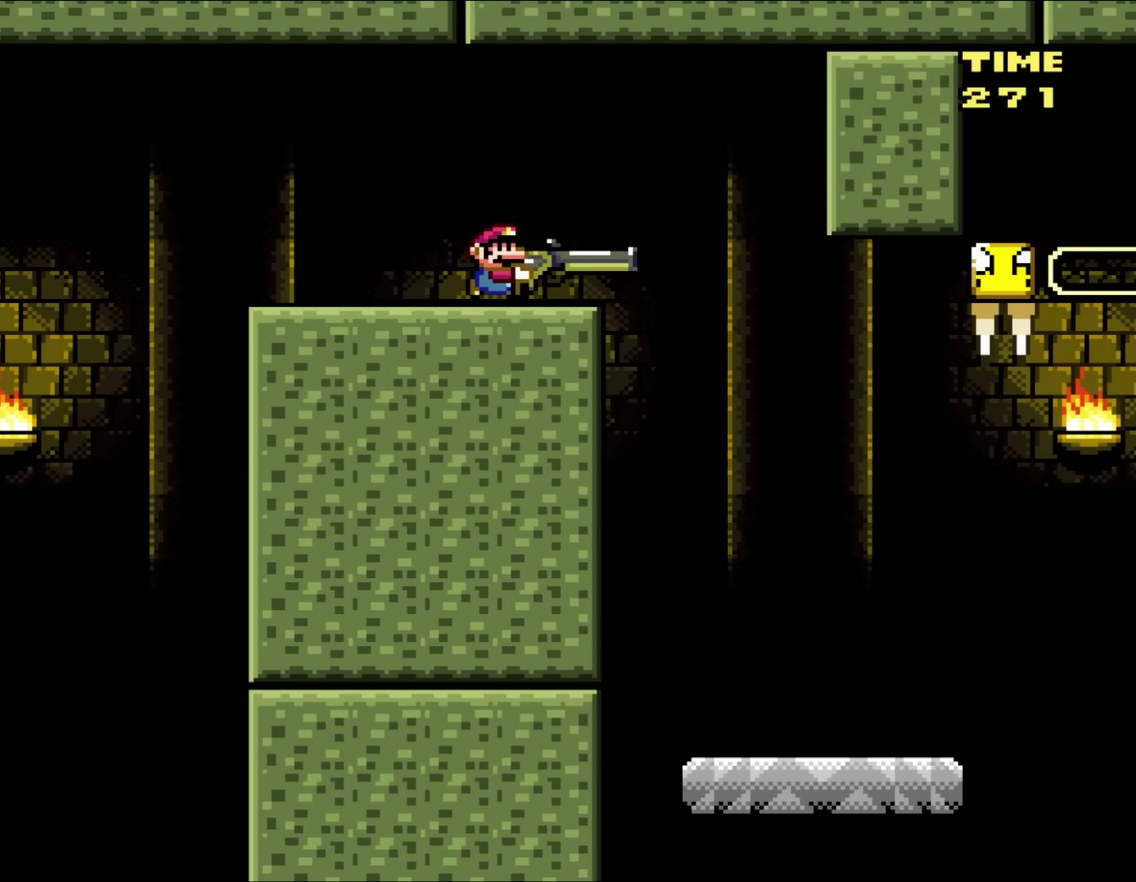
{"buttons": ["DPAD_RIGHT"], "events": [[83, "DPAD_RIGHT", "down"]]}
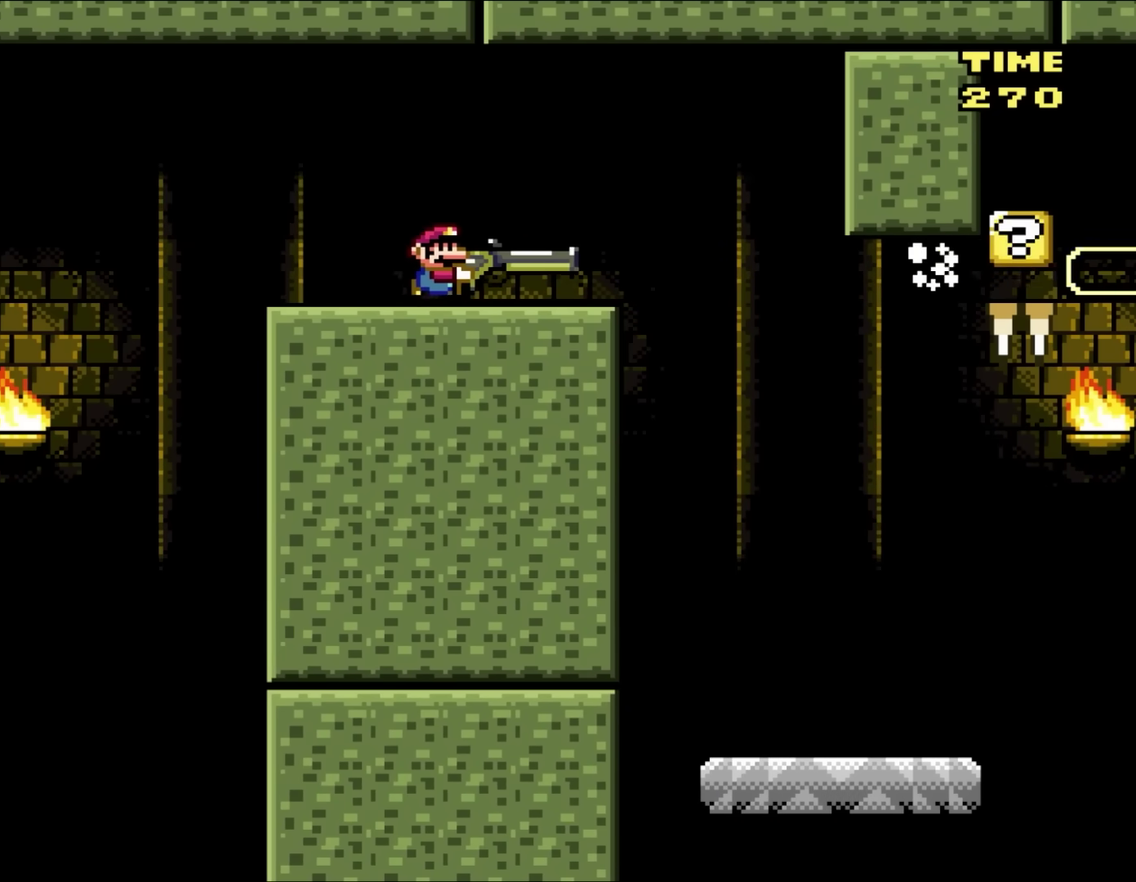
{"buttons": ["DPAD_LEFT"], "events": [[483, "DPAD_LEFT", "down"], [483, "DPAD_RIGHT", "up"]]}
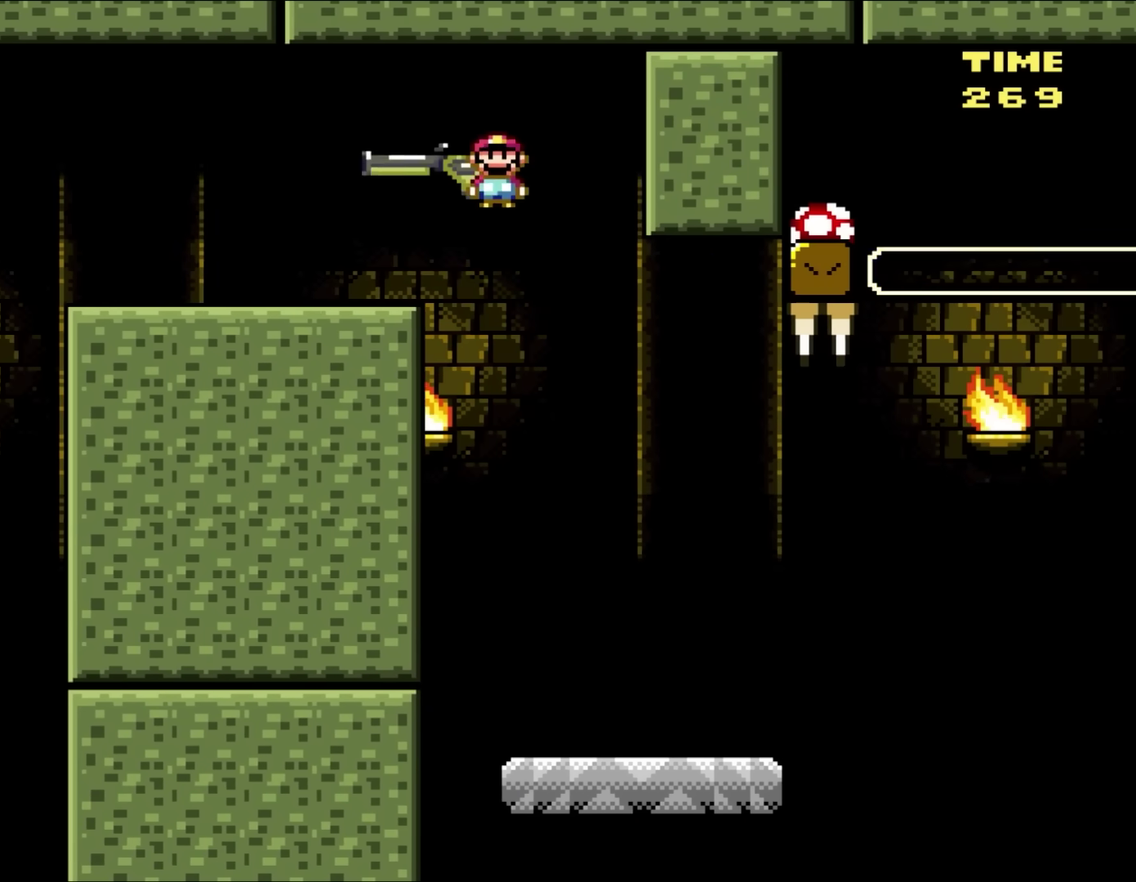
{"buttons": ["DPAD_LEFT"], "events": [[83, "DPAD_LEFT", "up"], [117, "DPAD_RIGHT", "down"], [450, "DPAD_LEFT", "down"], [450, "DPAD_RIGHT", "up"]]}
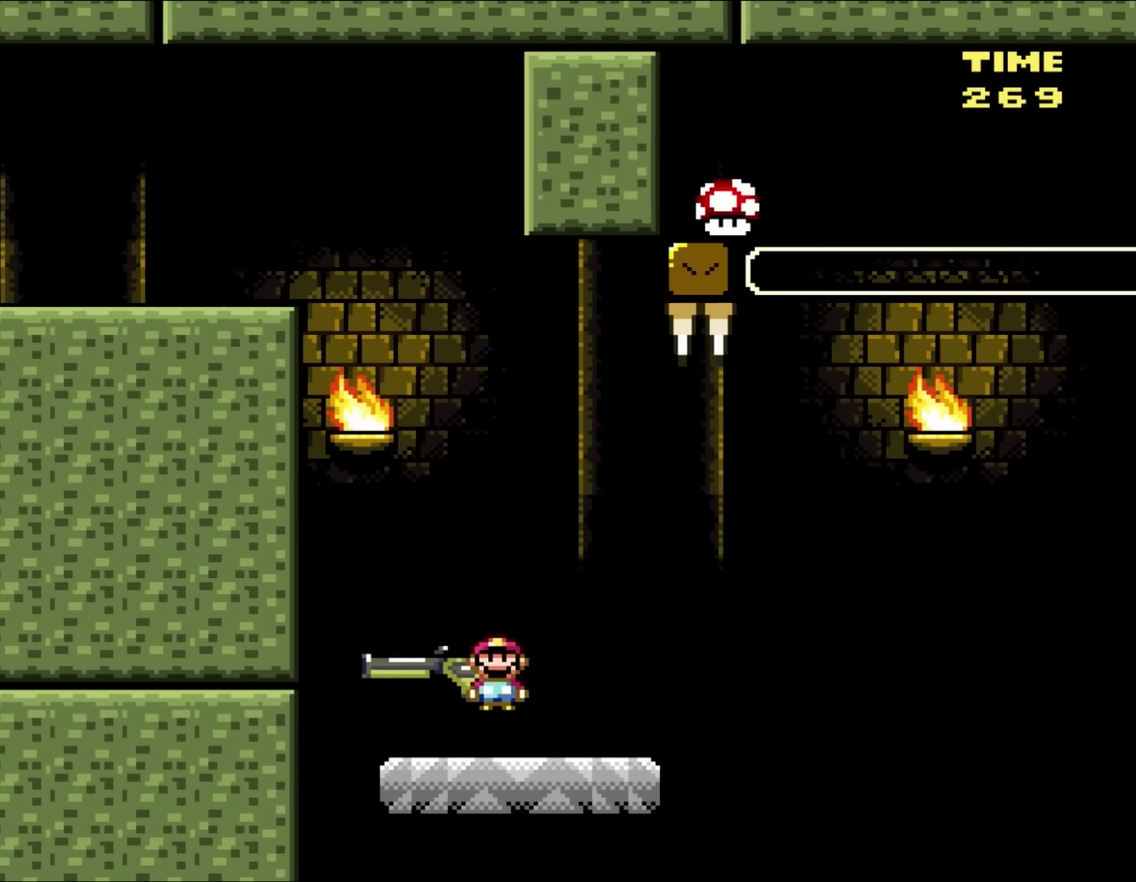
{"buttons": ["DPAD_DOWN"], "events": [[17, "DPAD_LEFT", "up"], [283, "DPAD_DOWN", "down"]]}
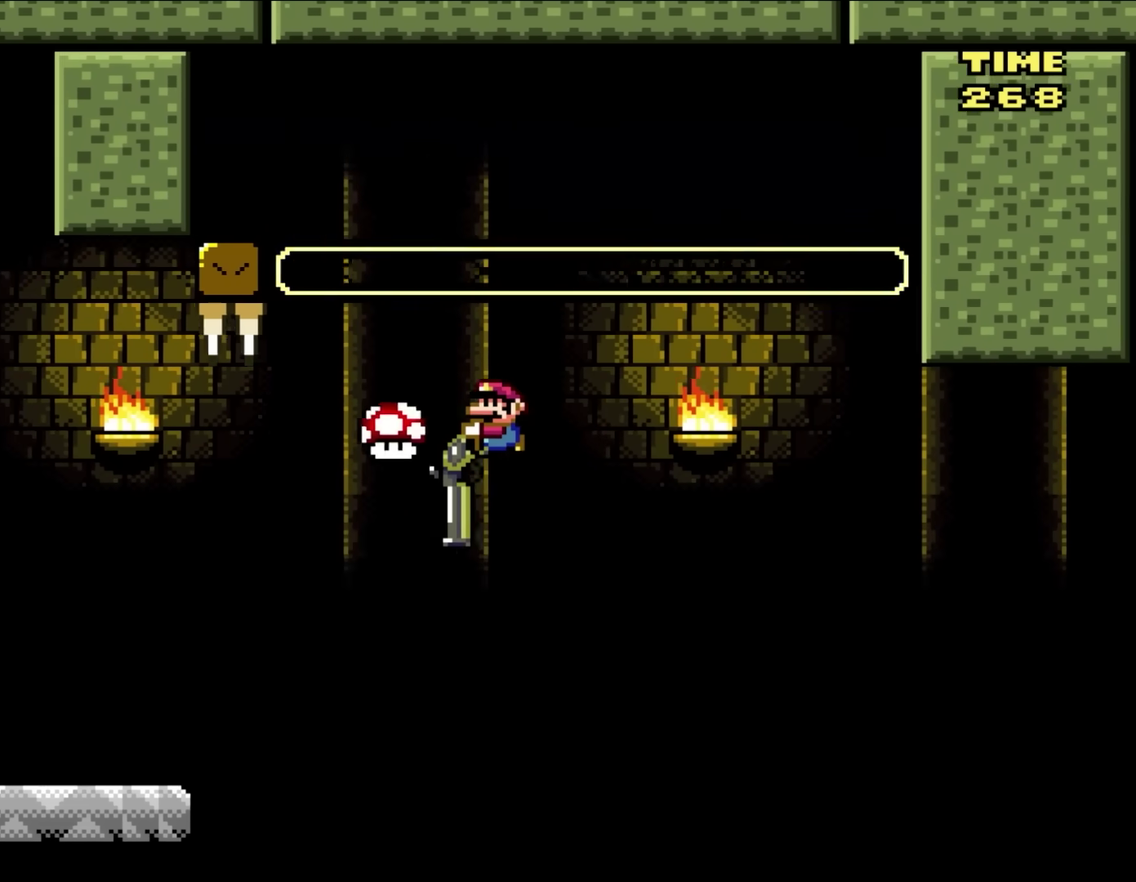
{"buttons": ["DPAD_DOWN"], "events": []}
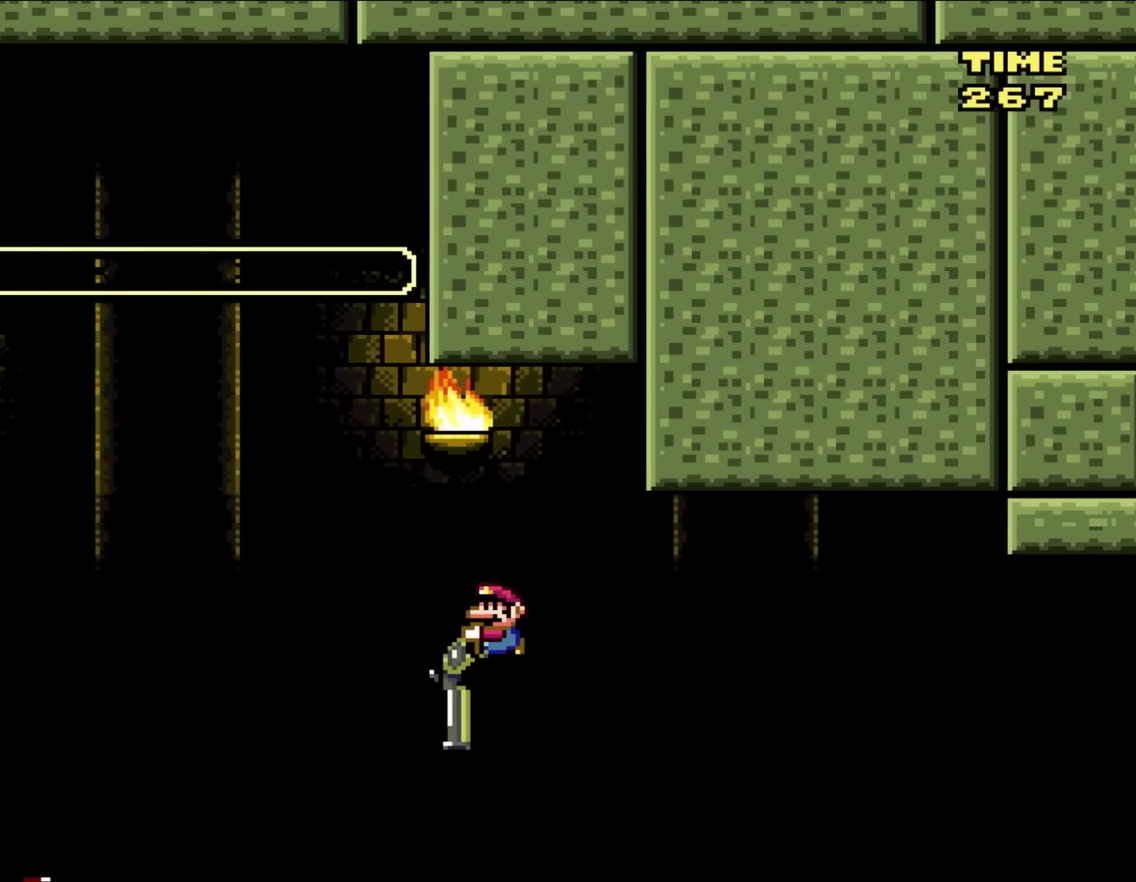
{"buttons": ["DPAD_DOWN"], "events": []}
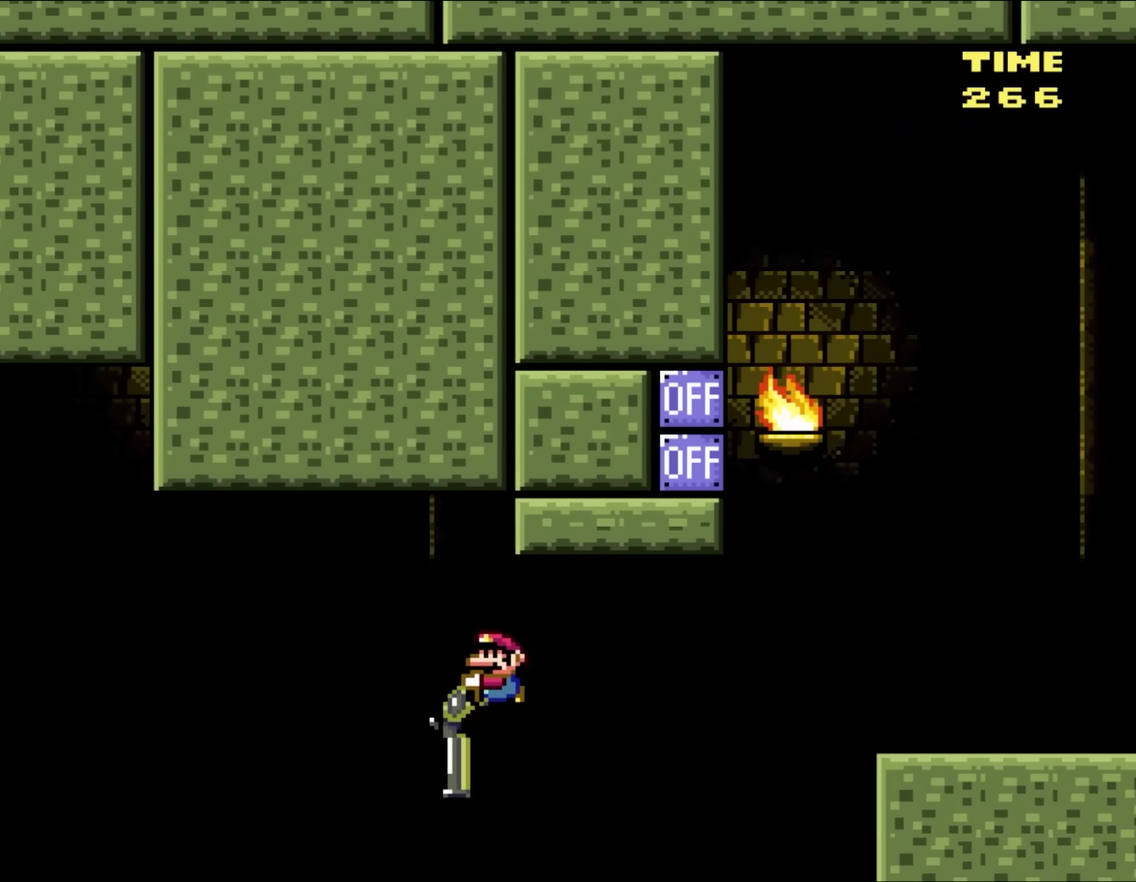
{"buttons": ["DPAD_DOWN"], "events": []}
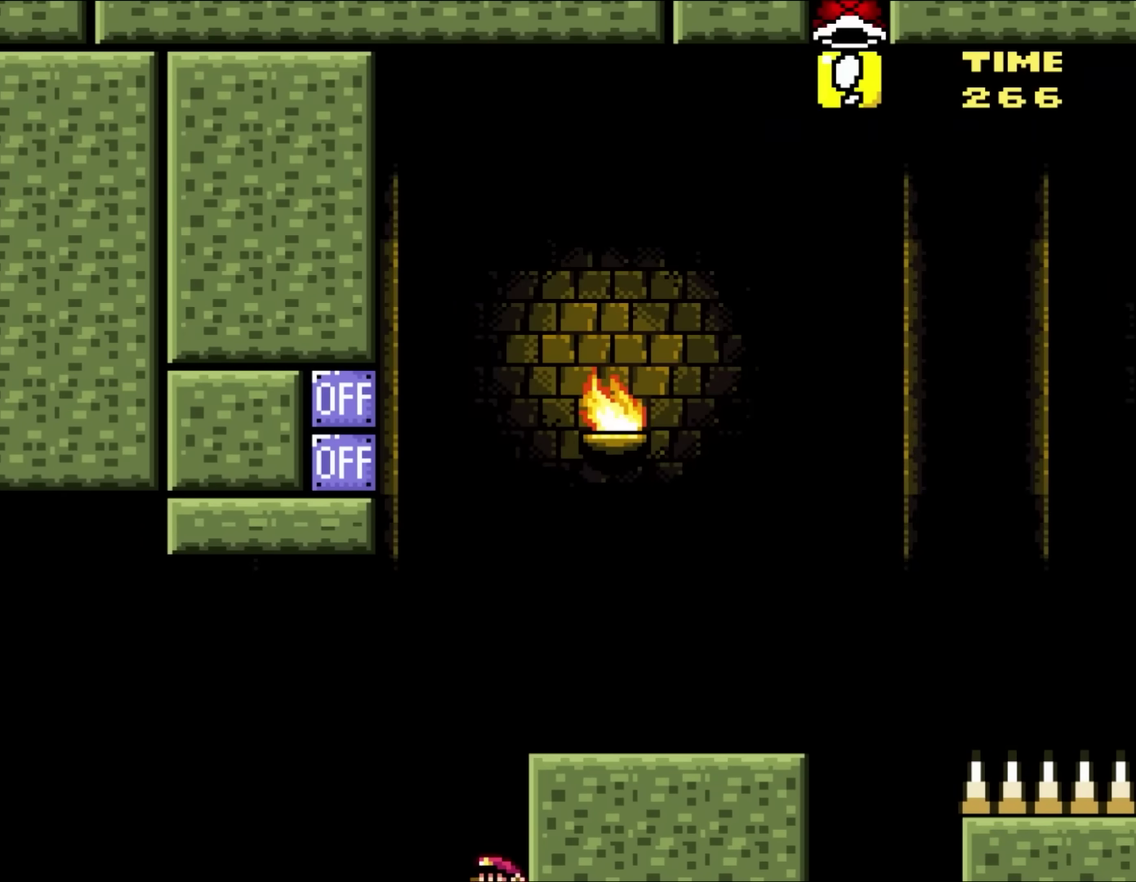
{"buttons": [], "events": [[317, "DPAD_DOWN", "up"]]}
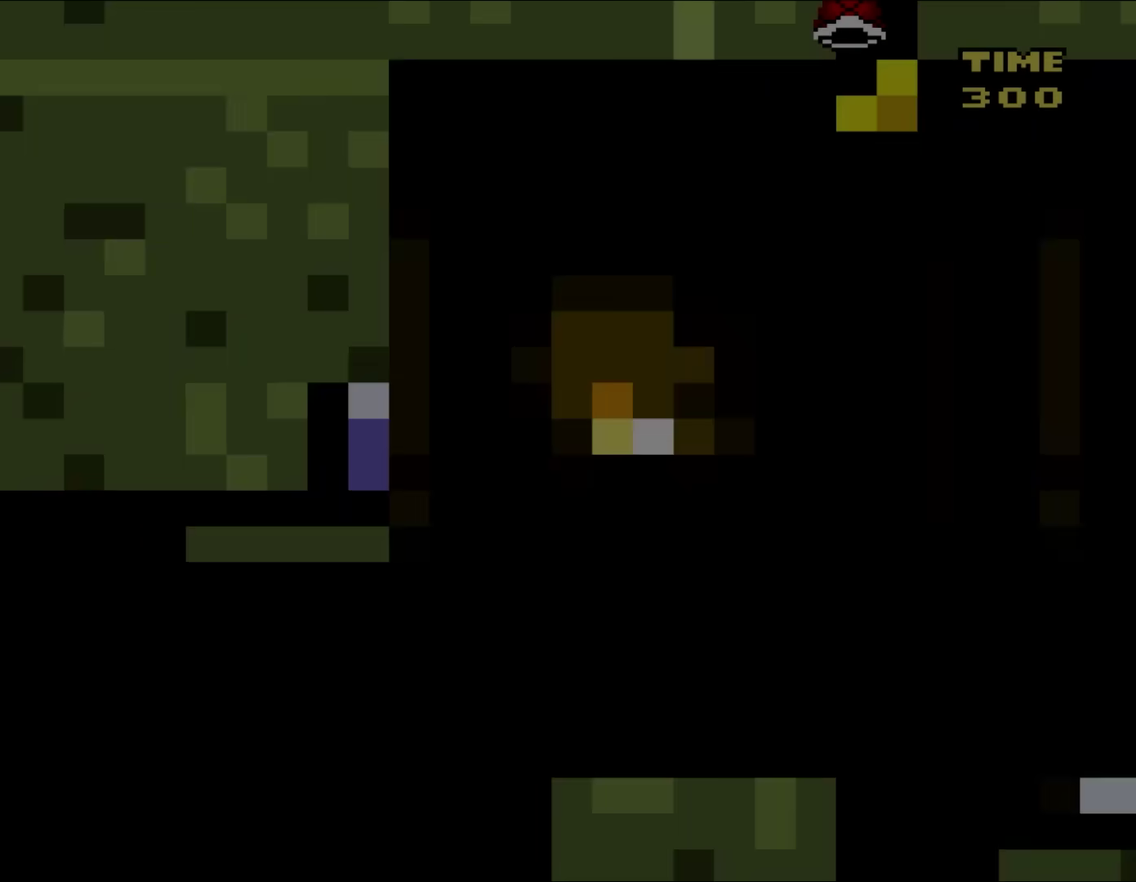
{"buttons": [], "events": []}
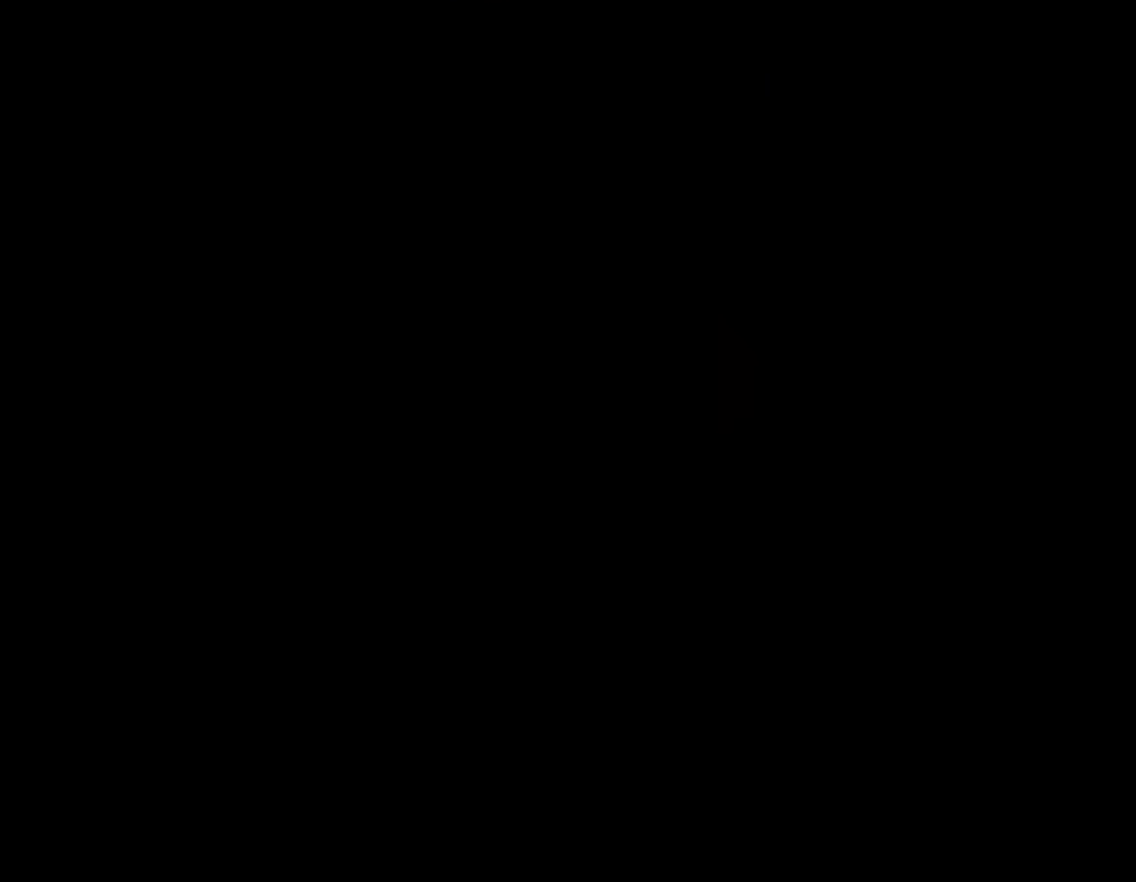
{"buttons": [], "events": []}
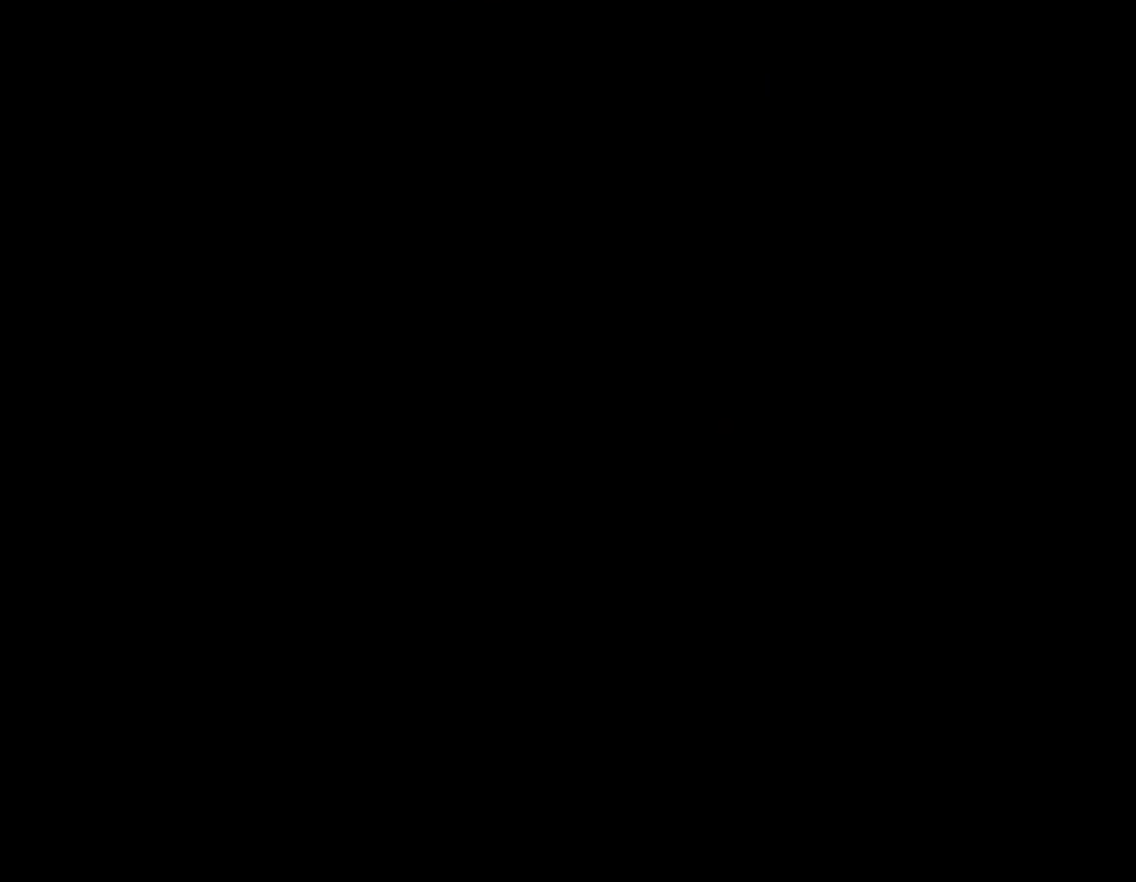
{"buttons": ["DPAD_LEFT"], "events": [[417, "DPAD_LEFT", "down"]]}
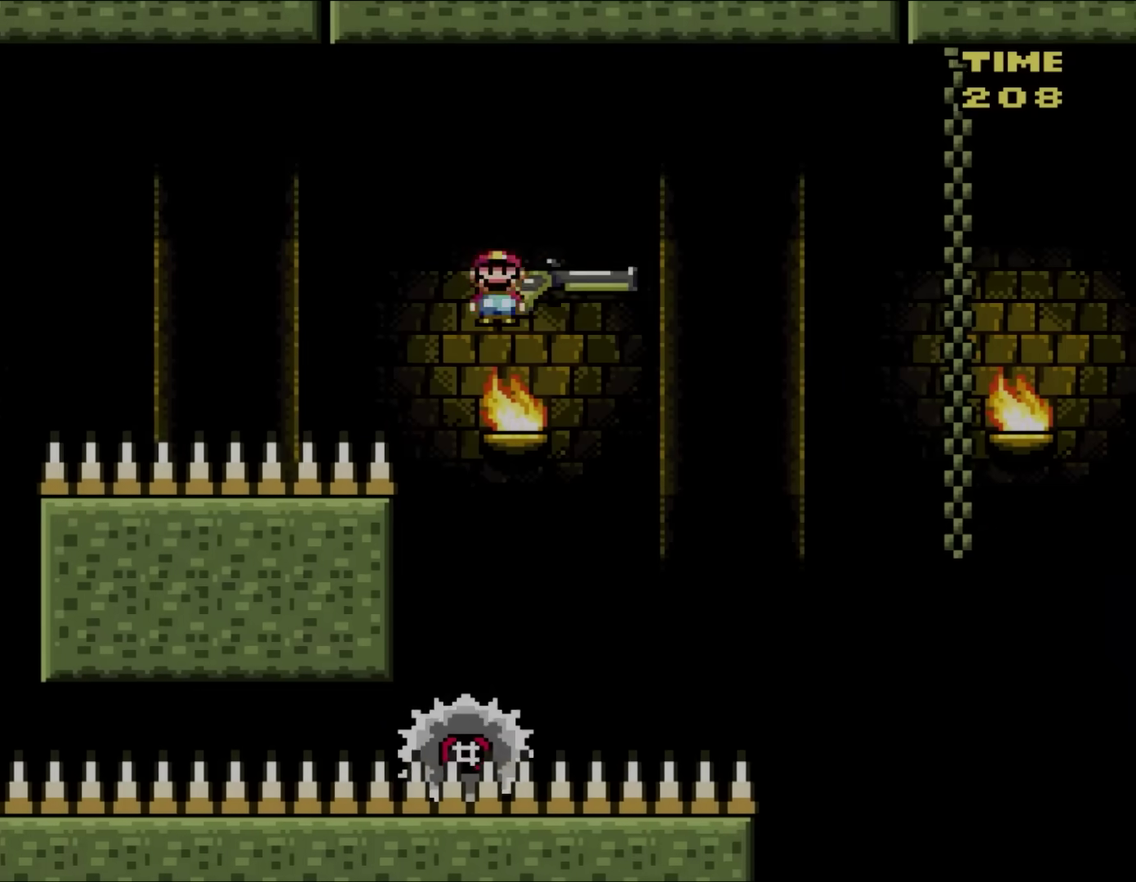
{"buttons": [], "events": [[17, "DPAD_LEFT", "up"], [17, "DPAD_RIGHT", "down"], [183, "DPAD_RIGHT", "up"], [350, "DPAD_RIGHT", "down"], [450, "DPAD_RIGHT", "up"]]}
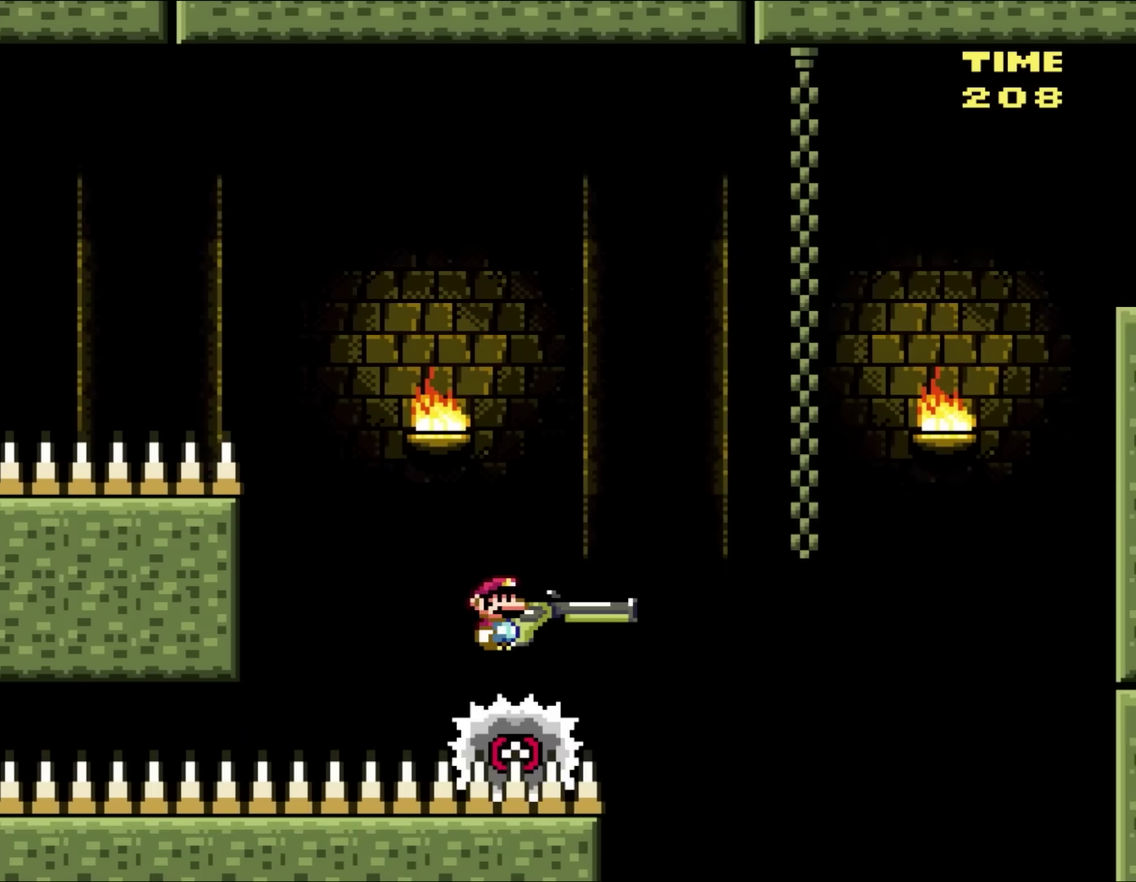
{"buttons": ["DPAD_RIGHT"], "events": [[117, "DPAD_RIGHT", "down"]]}
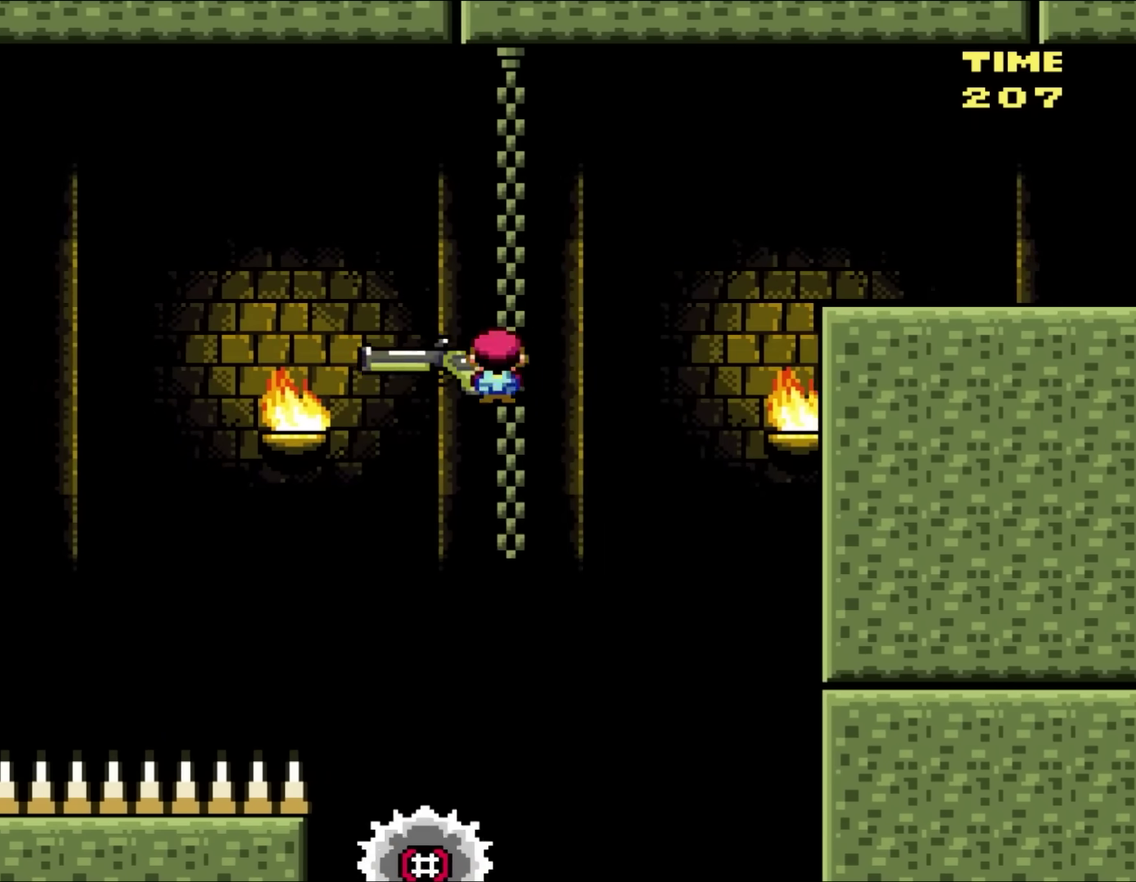
{"buttons": ["DPAD_RIGHT"], "events": [[150, "DPAD_DOWN", "down"], [183, "DPAD_RIGHT", "up"], [350, "DPAD_RIGHT", "down"], [417, "DPAD_DOWN", "up"]]}
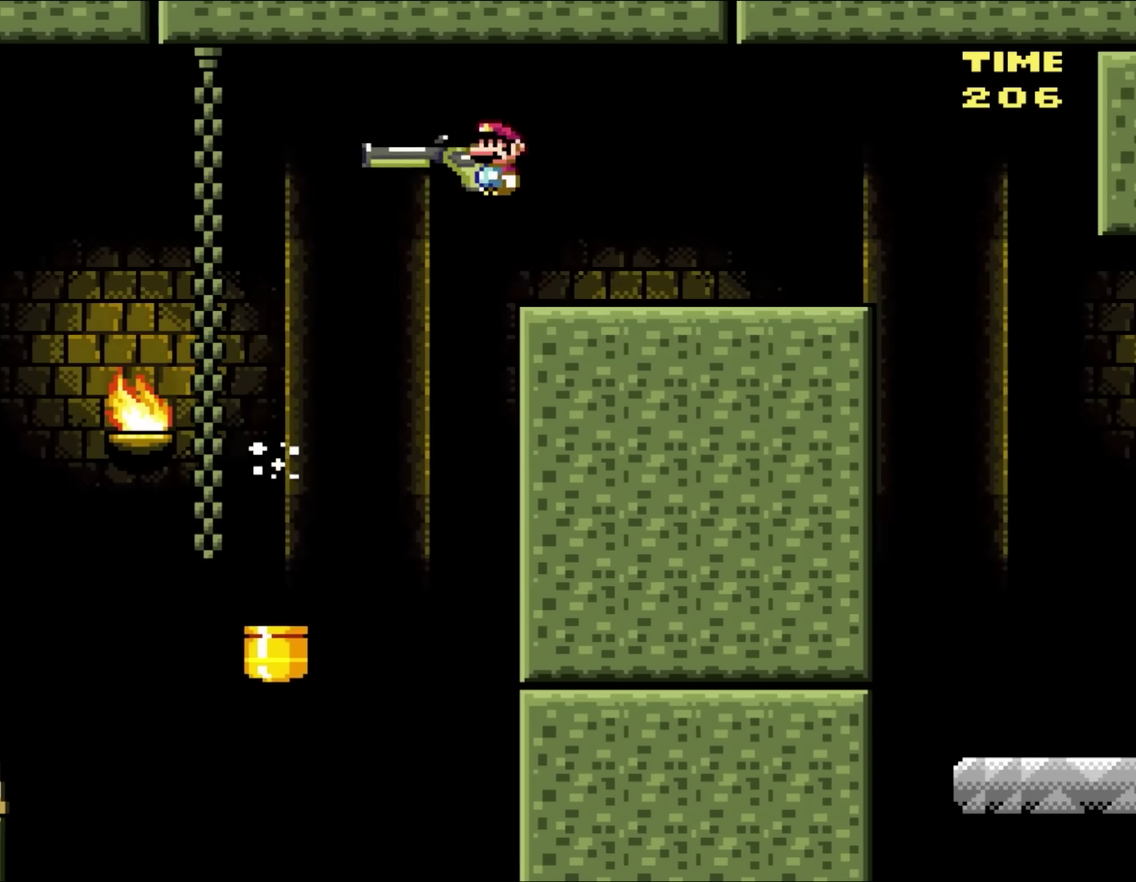
{"buttons": [], "events": [[350, "DPAD_LEFT", "down"], [350, "DPAD_RIGHT", "up"], [483, "DPAD_LEFT", "up"]]}
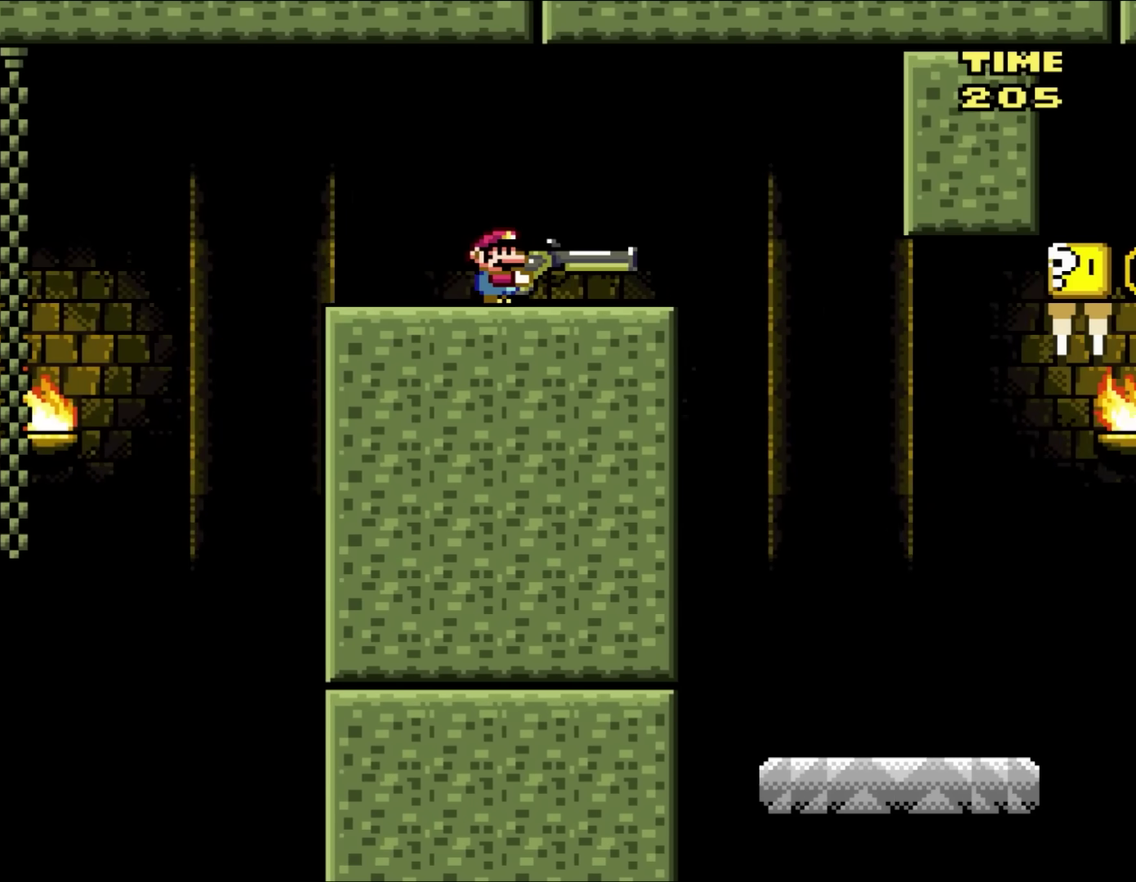
{"buttons": [], "events": [[17, "DPAD_RIGHT", "down"], [150, "DPAD_RIGHT", "up"], [317, "DPAD_RIGHT", "down"], [500, "DPAD_RIGHT", "up"]]}
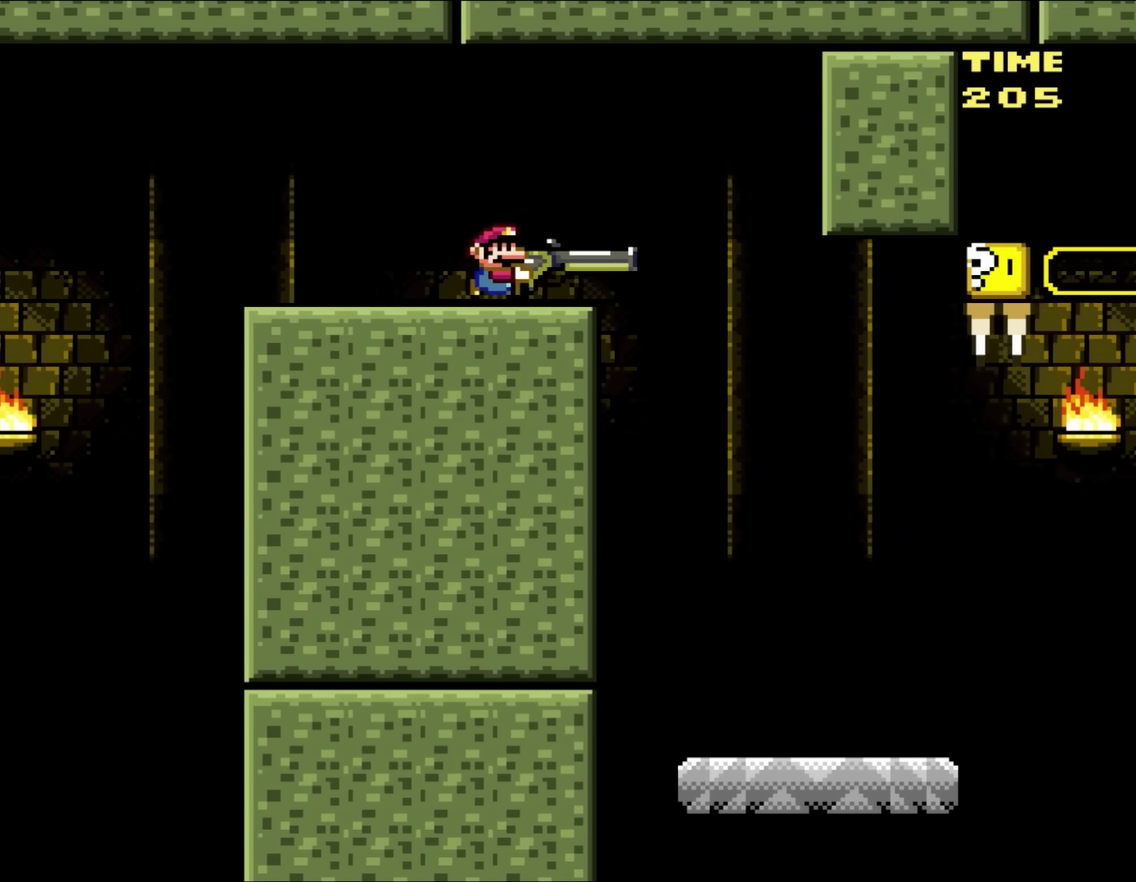
{"buttons": ["DPAD_RIGHT"], "events": [[283, "DPAD_RIGHT", "down"]]}
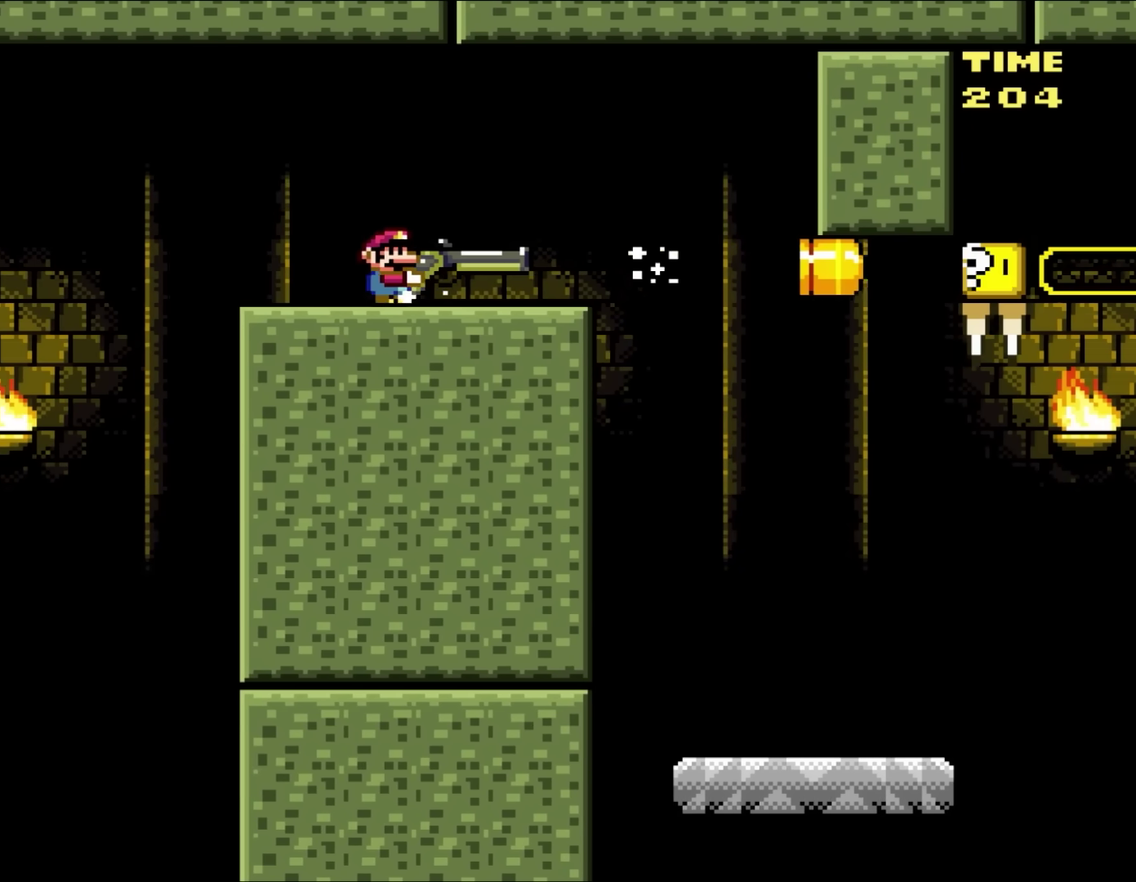
{"buttons": ["DPAD_RIGHT"], "events": []}
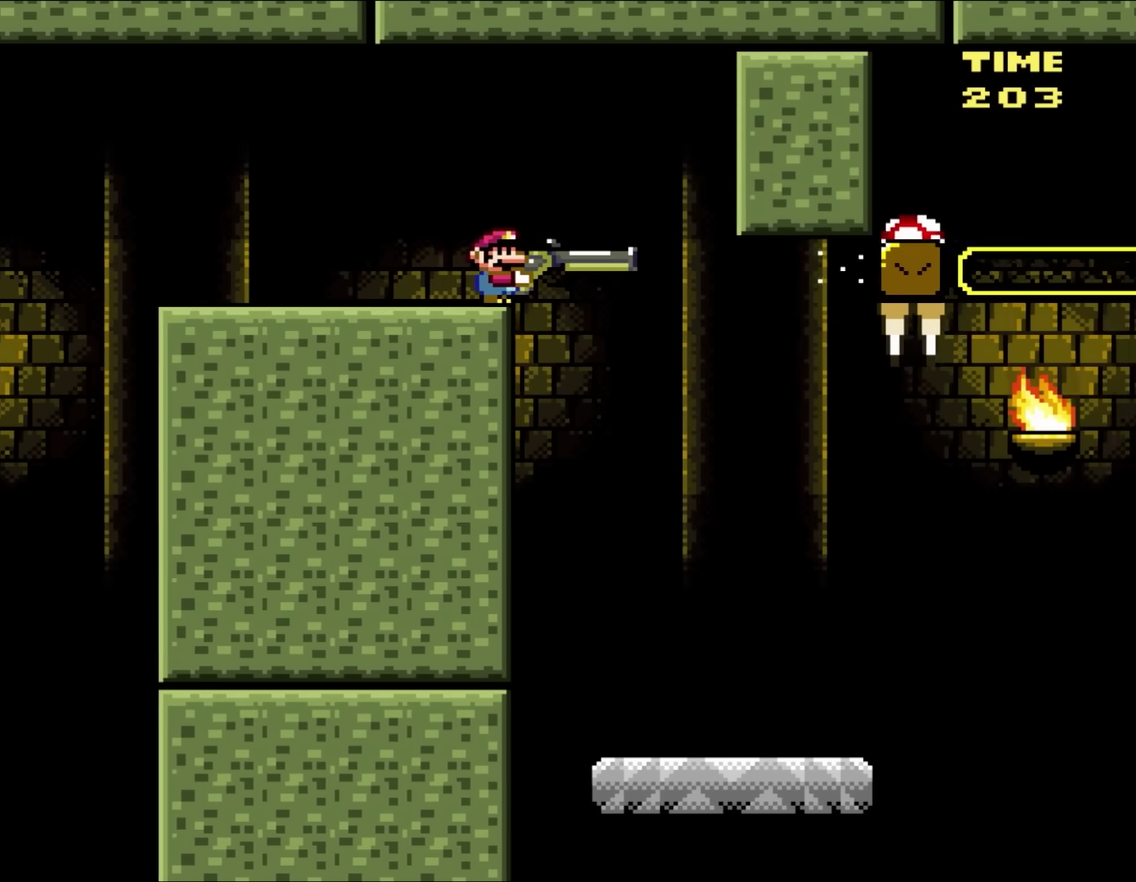
{"buttons": [], "events": [[317, "DPAD_RIGHT", "up"], [350, "DPAD_LEFT", "down"], [483, "DPAD_LEFT", "up"]]}
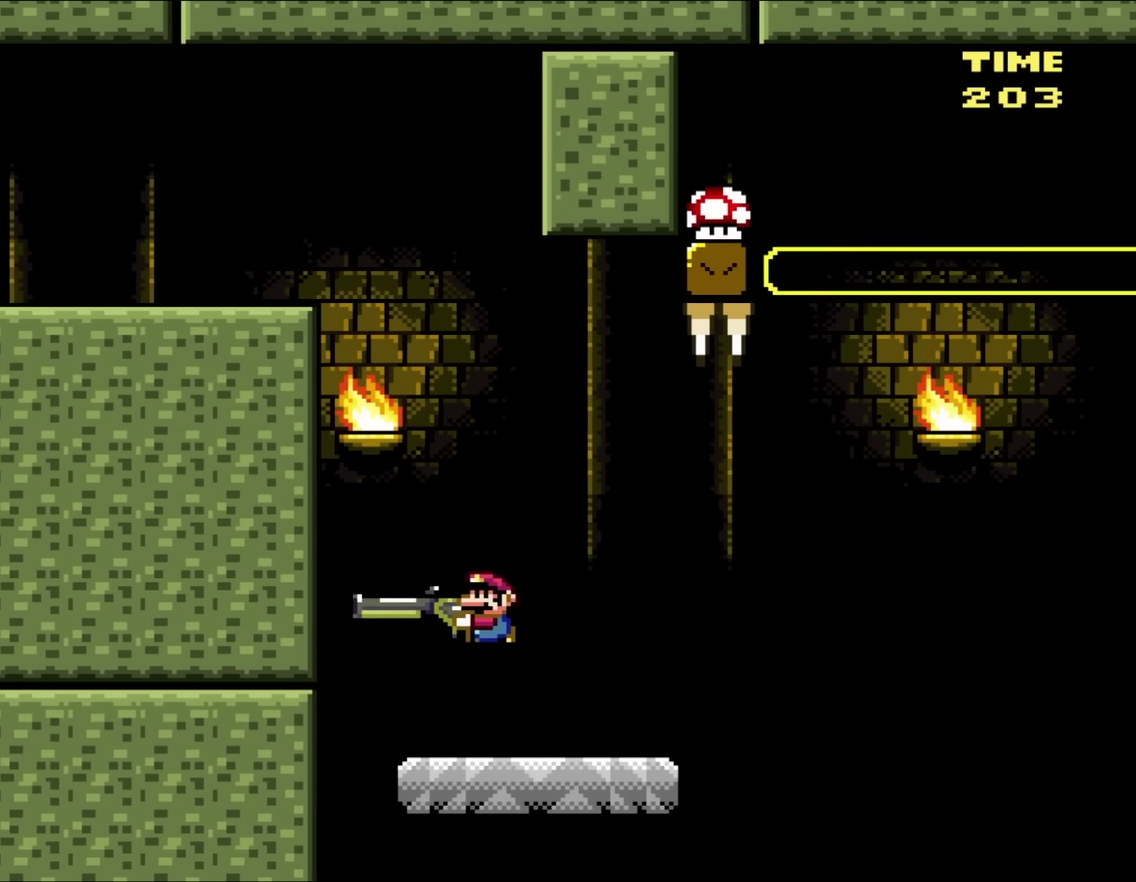
{"buttons": [], "events": []}
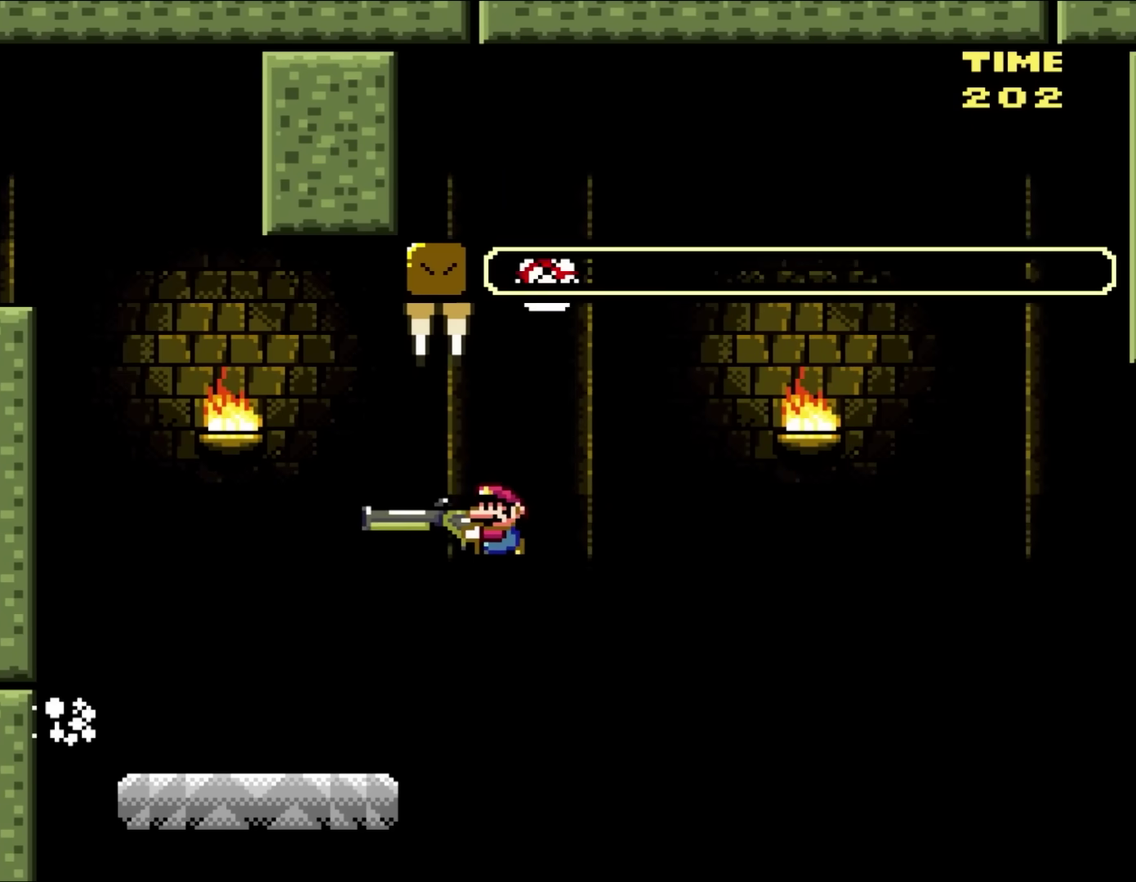
{"buttons": [], "events": []}
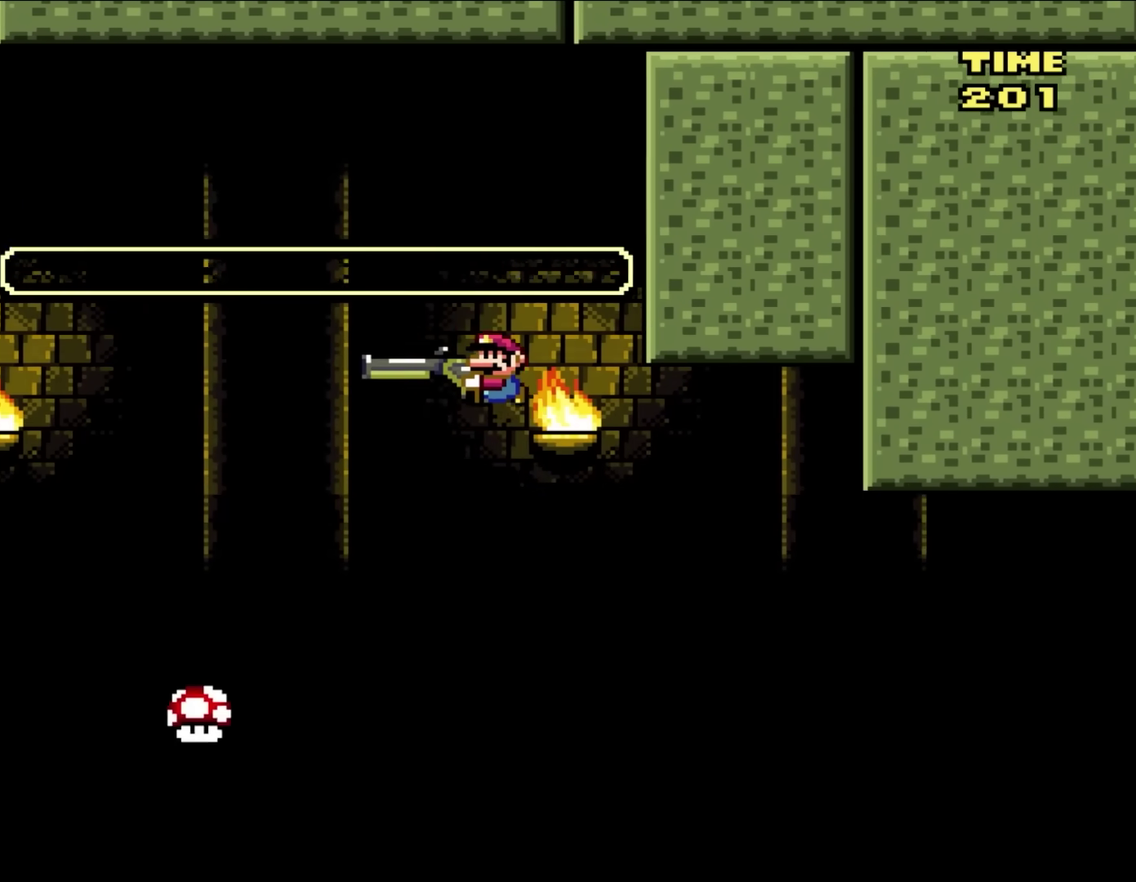
{"buttons": ["DPAD_DOWN"], "events": [[383, "DPAD_DOWN", "down"]]}
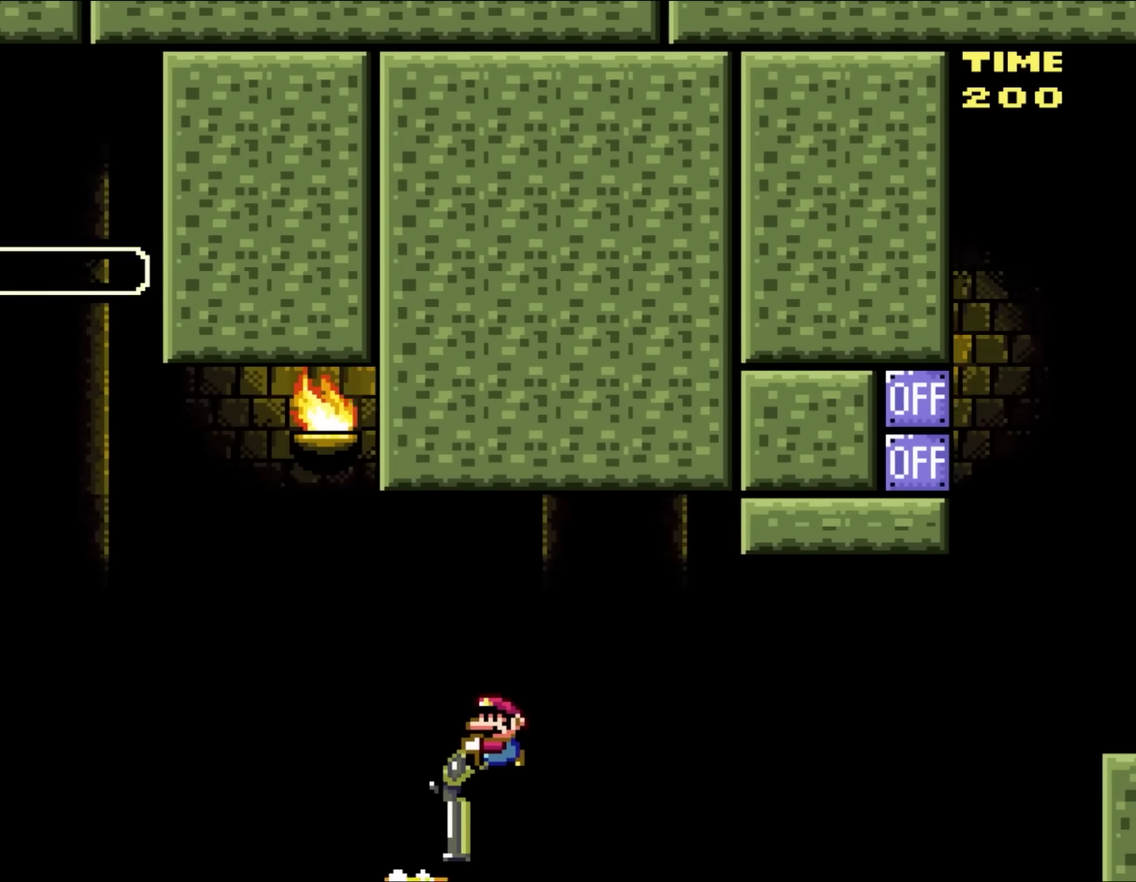
{"buttons": ["DPAD_DOWN"], "events": []}